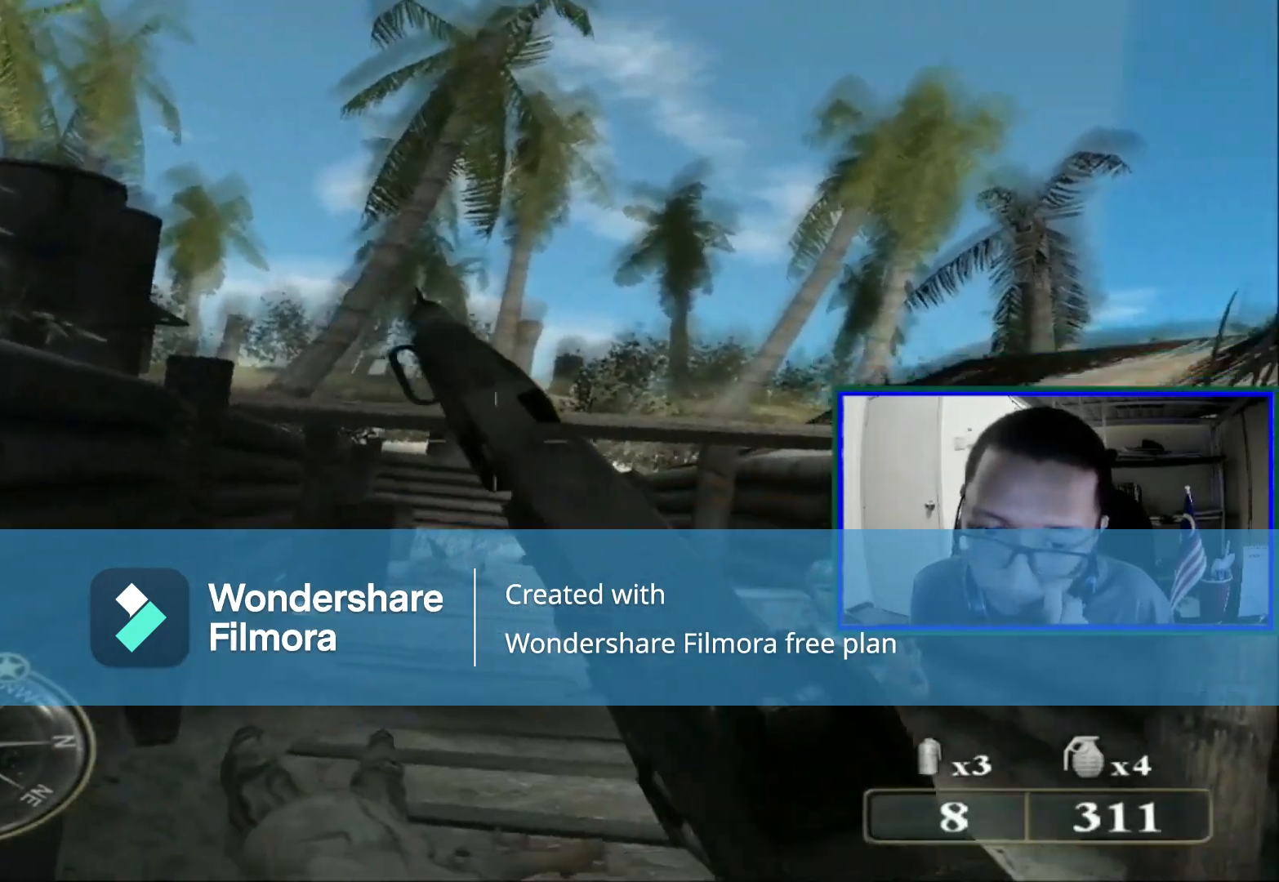
Gameplay with a controller (Xbox layout); each line is a JSON object with the inputs held at the frame after it (dt_ms = milliseconds from this image to that frame). "events" lists button and stick changes between this image and that frame as [ms after this image, input, new state], when the widget could be followed in between. Not read: L1 L3.
{"dt_ms": 520, "buttons": [], "left_stick": "center", "right_stick": "center", "events": []}
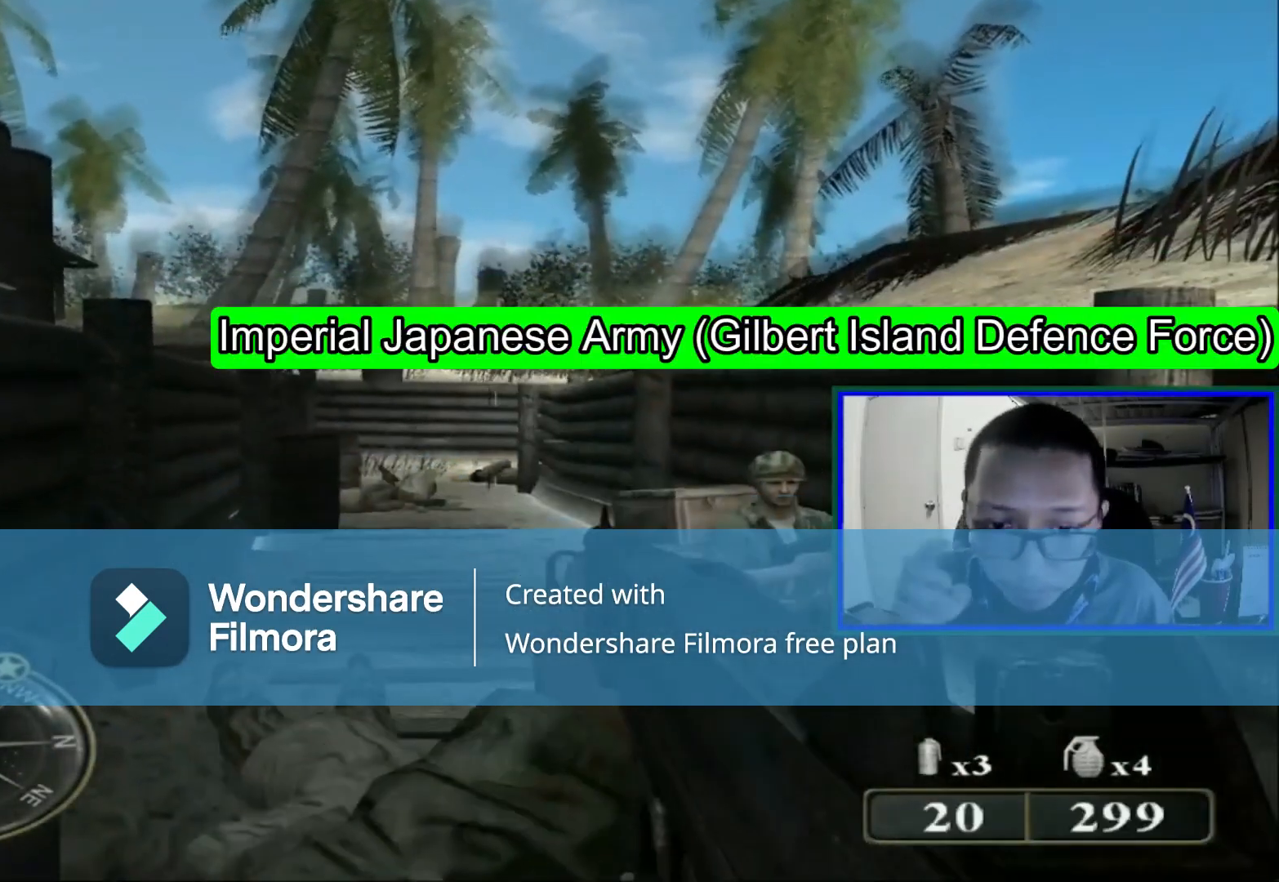
{"dt_ms": 480, "buttons": [], "left_stick": "up", "right_stick": "center", "events": [[360, "left_stick", "up"]]}
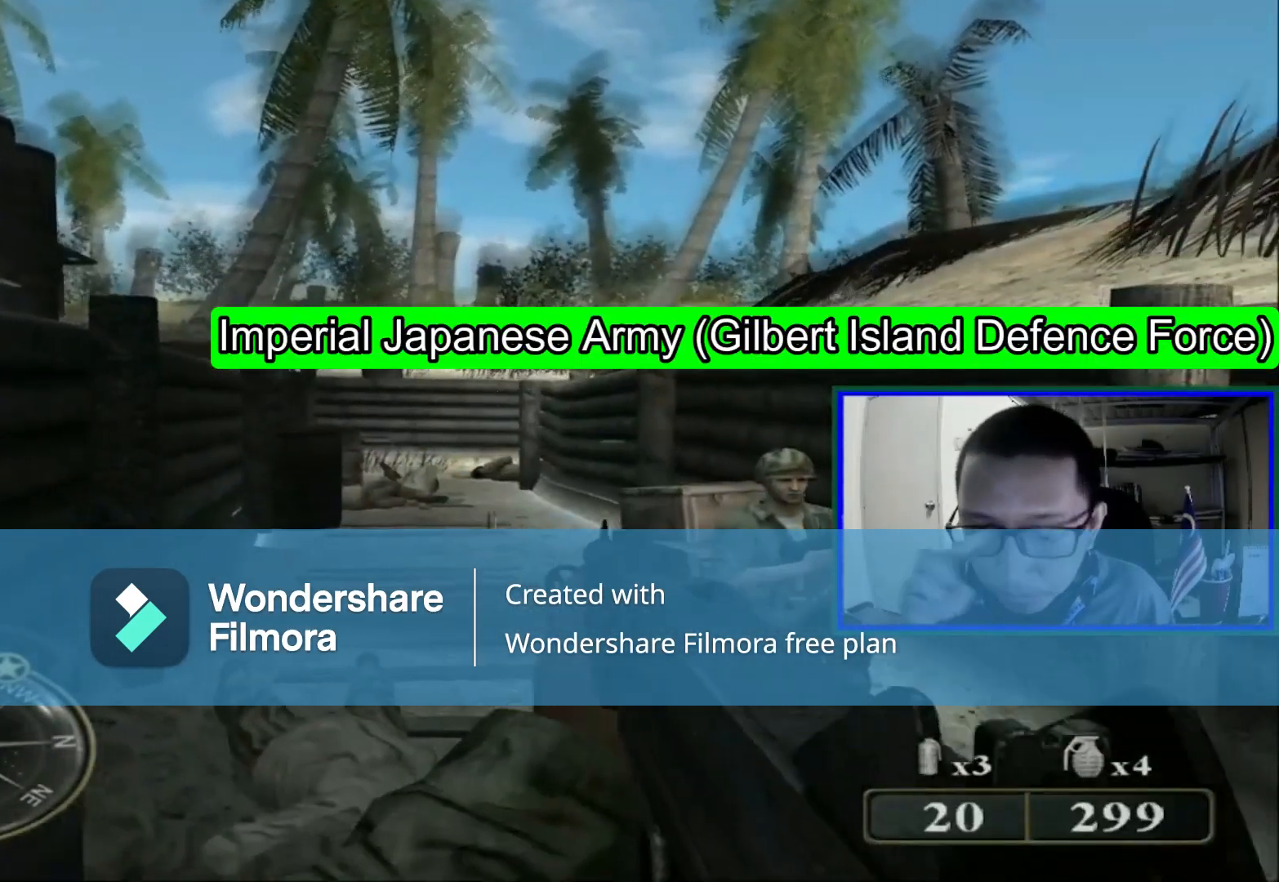
{"dt_ms": 520, "buttons": [], "left_stick": "up", "right_stick": "center", "events": []}
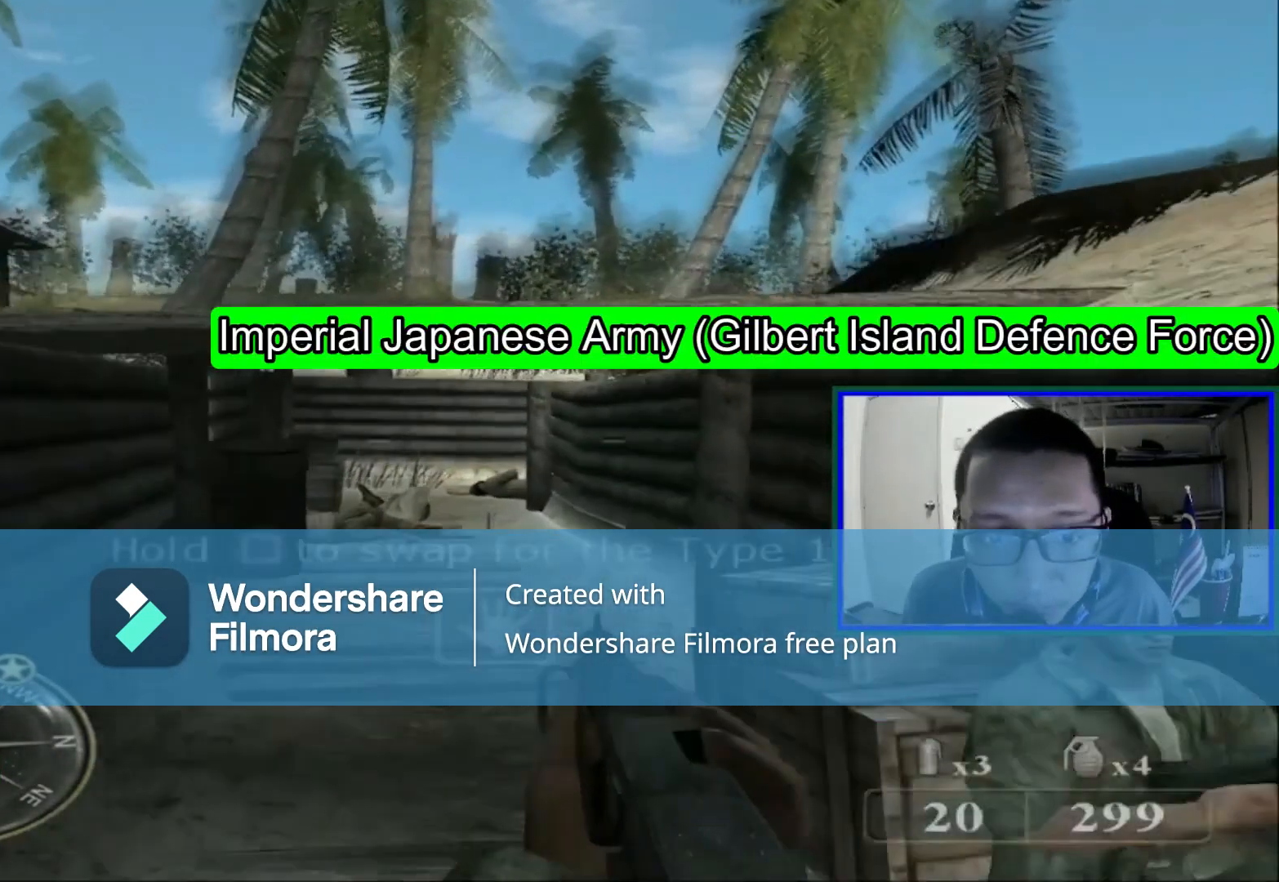
{"dt_ms": 480, "buttons": [], "left_stick": "up", "right_stick": "center", "events": []}
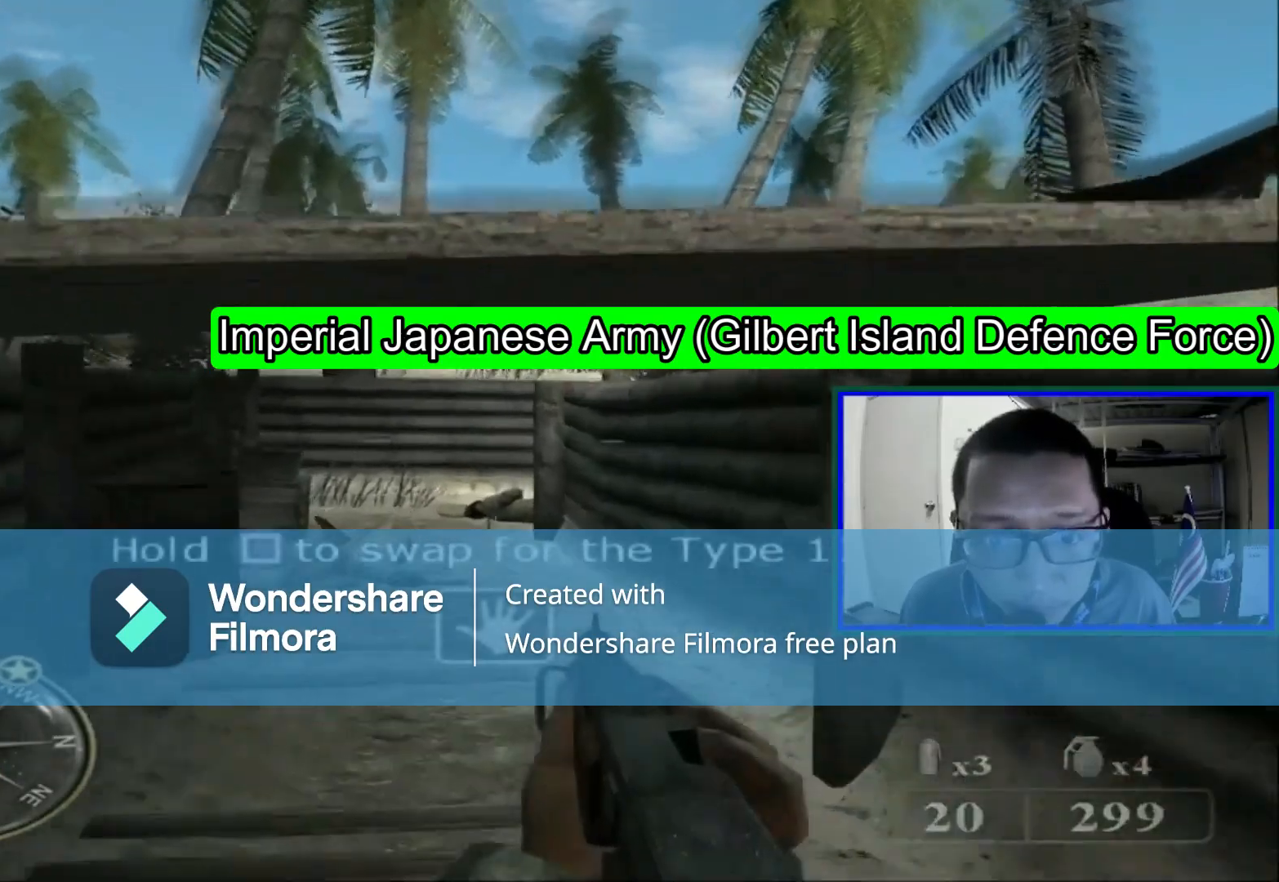
{"dt_ms": 520, "buttons": [], "left_stick": "up", "right_stick": "center", "events": [[120, "Y", "down"], [160, "R1", "down"], [280, "R1", "up"], [280, "Y", "up"]]}
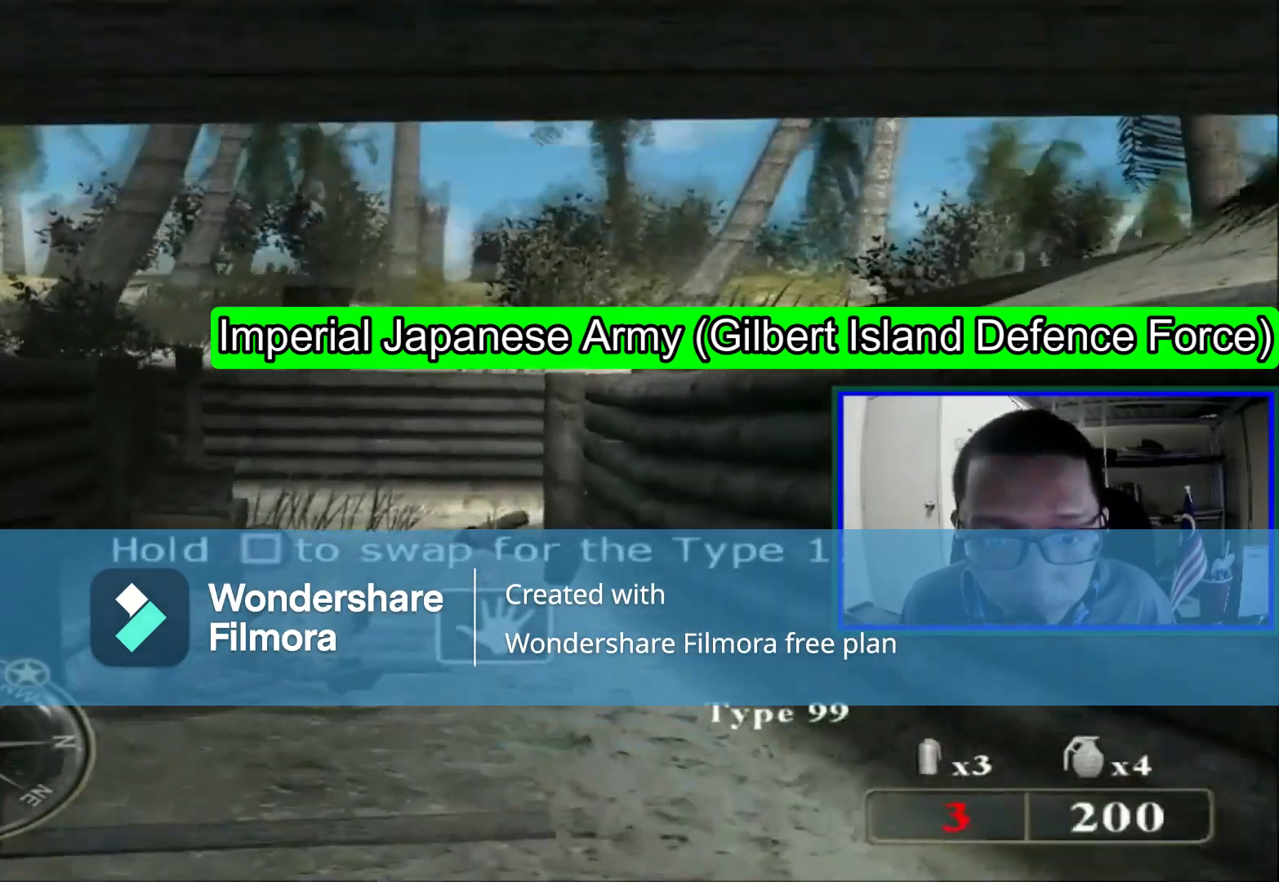
{"dt_ms": 480, "buttons": [], "left_stick": "center", "right_stick": "center", "events": [[320, "right_stick", "left"], [440, "left_stick", "center"], [440, "right_stick", "center"]]}
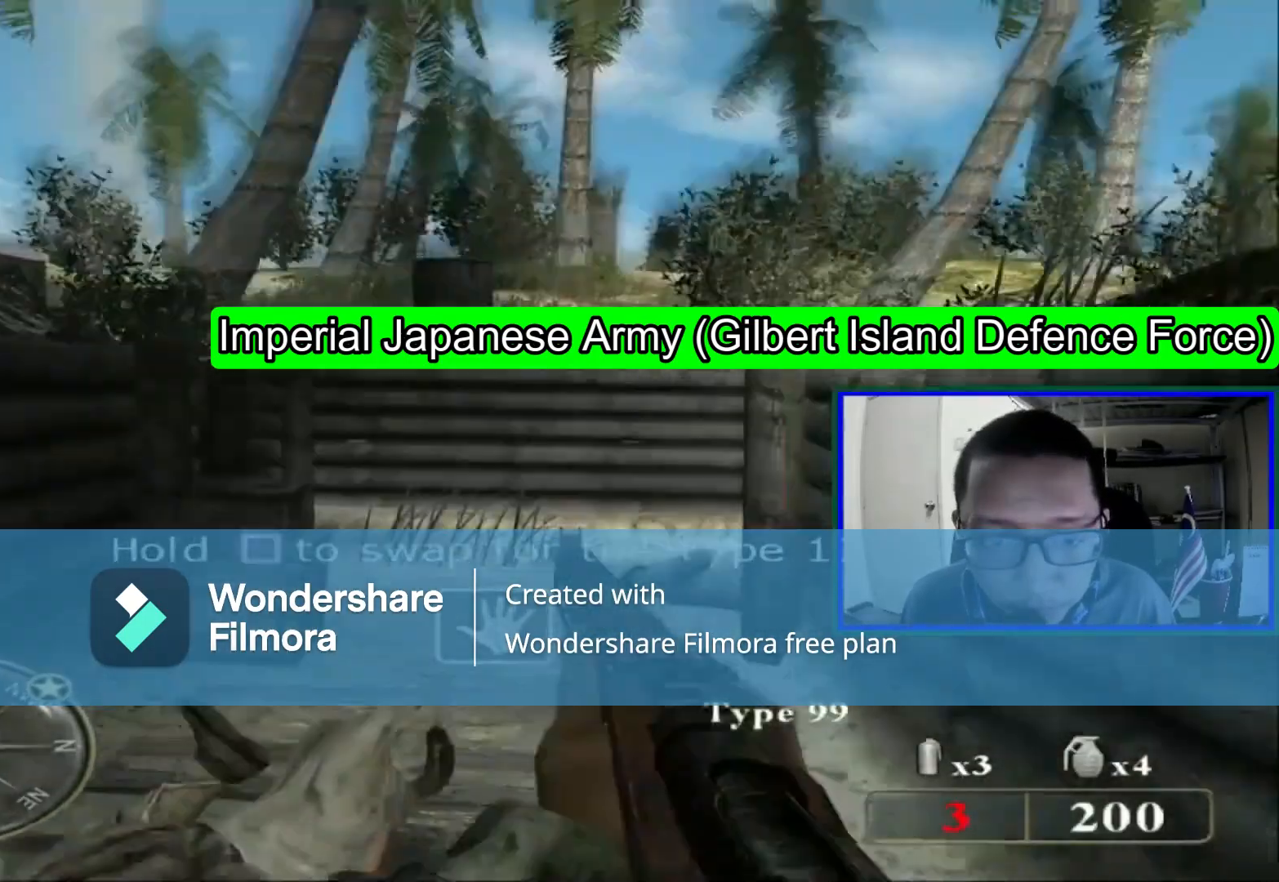
{"dt_ms": 520, "buttons": [], "left_stick": "up", "right_stick": "center", "events": [[160, "left_stick", "up"]]}
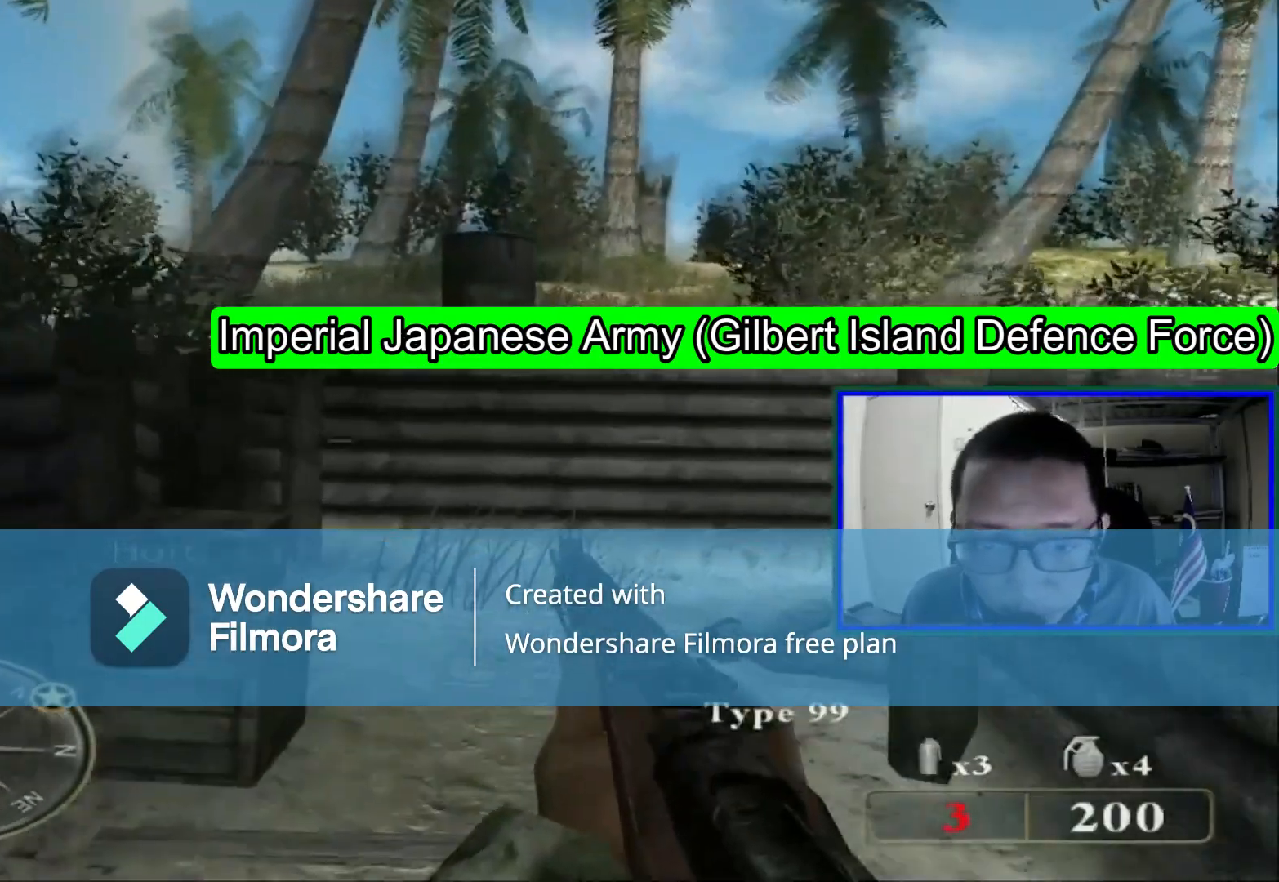
{"dt_ms": 480, "buttons": [], "left_stick": "up-left", "right_stick": "right", "events": [[320, "right_stick", "right"], [400, "left_stick", "up-left"]]}
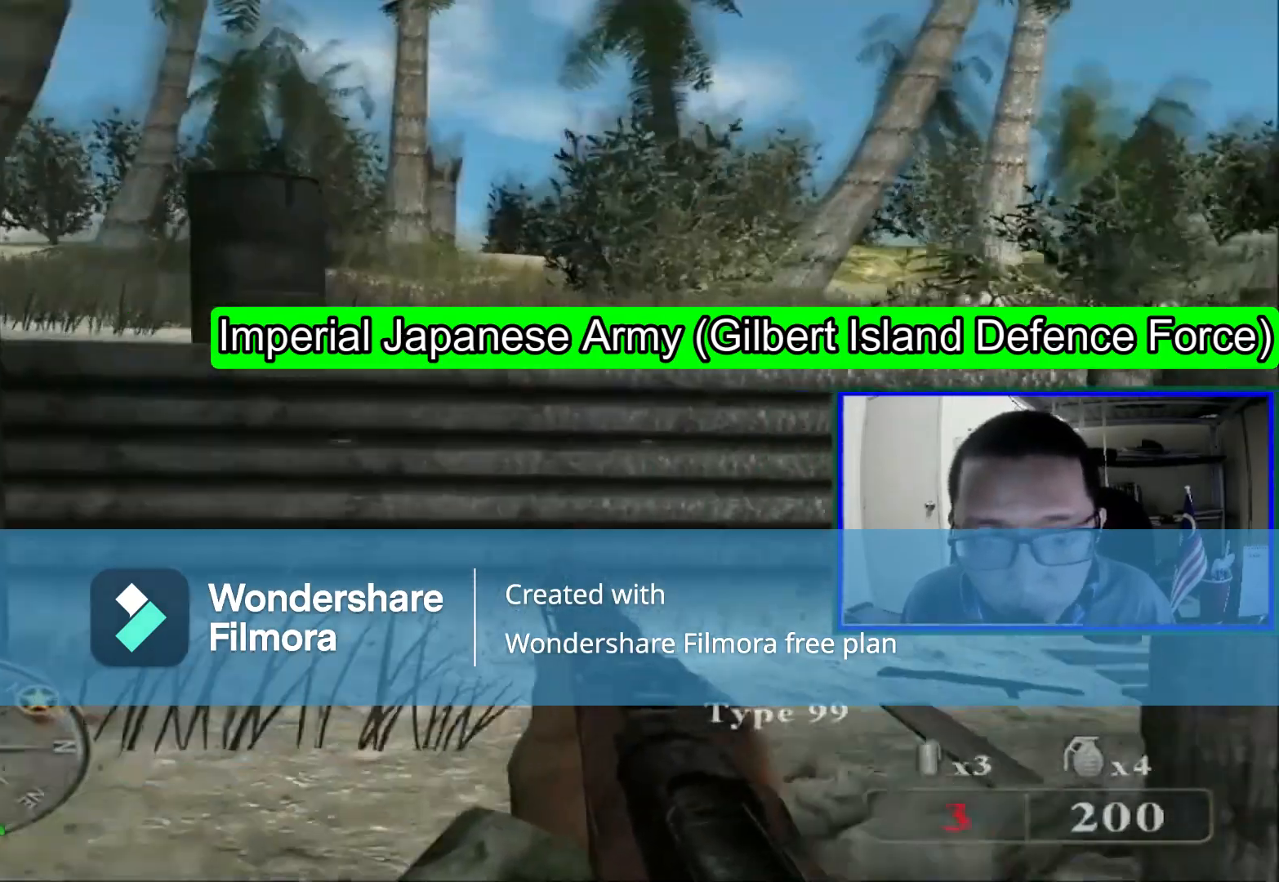
{"dt_ms": 520, "buttons": [], "left_stick": "center", "right_stick": "center"}
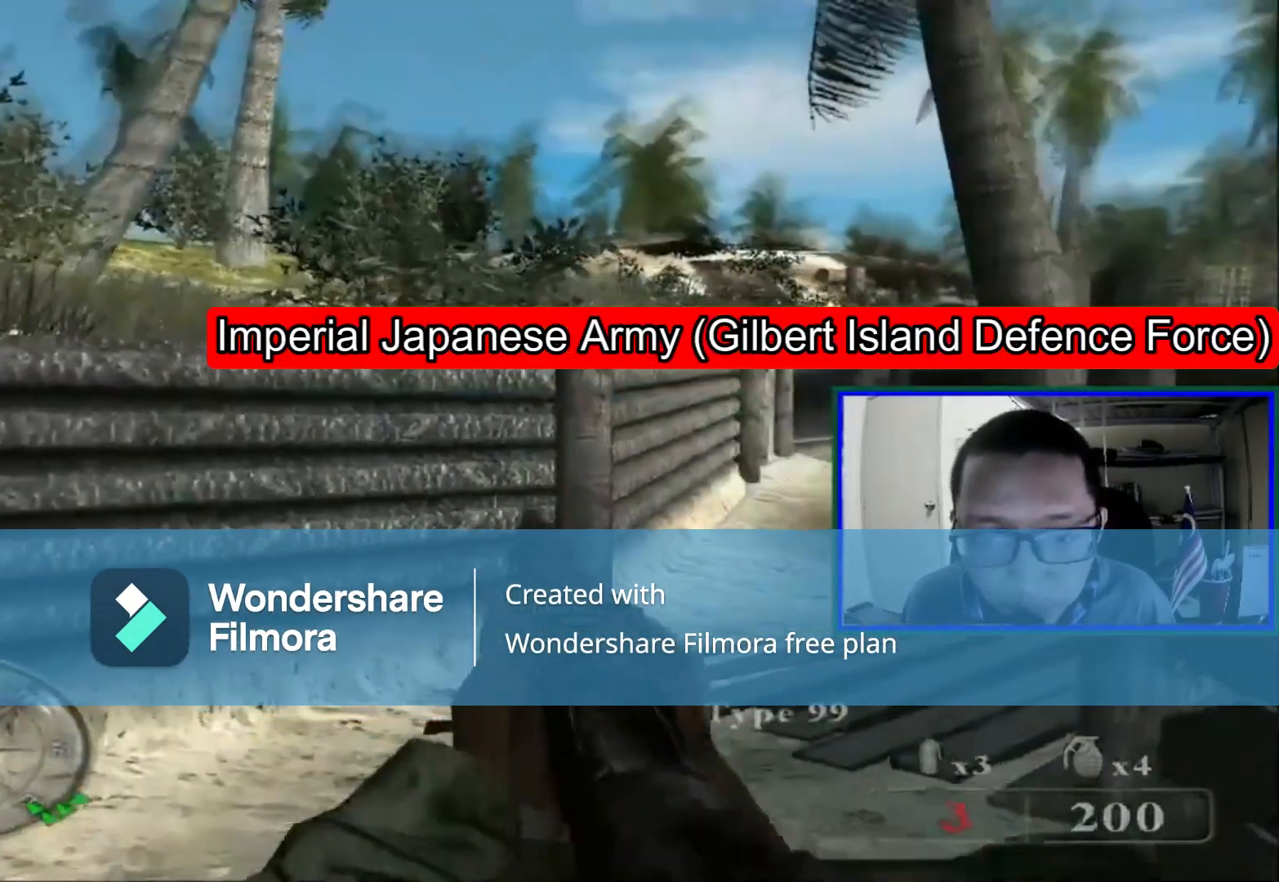
{"dt_ms": 480, "buttons": [], "left_stick": "down-right", "right_stick": "left", "events": [[80, "left_stick", "down-right"], [160, "right_stick", "left"]]}
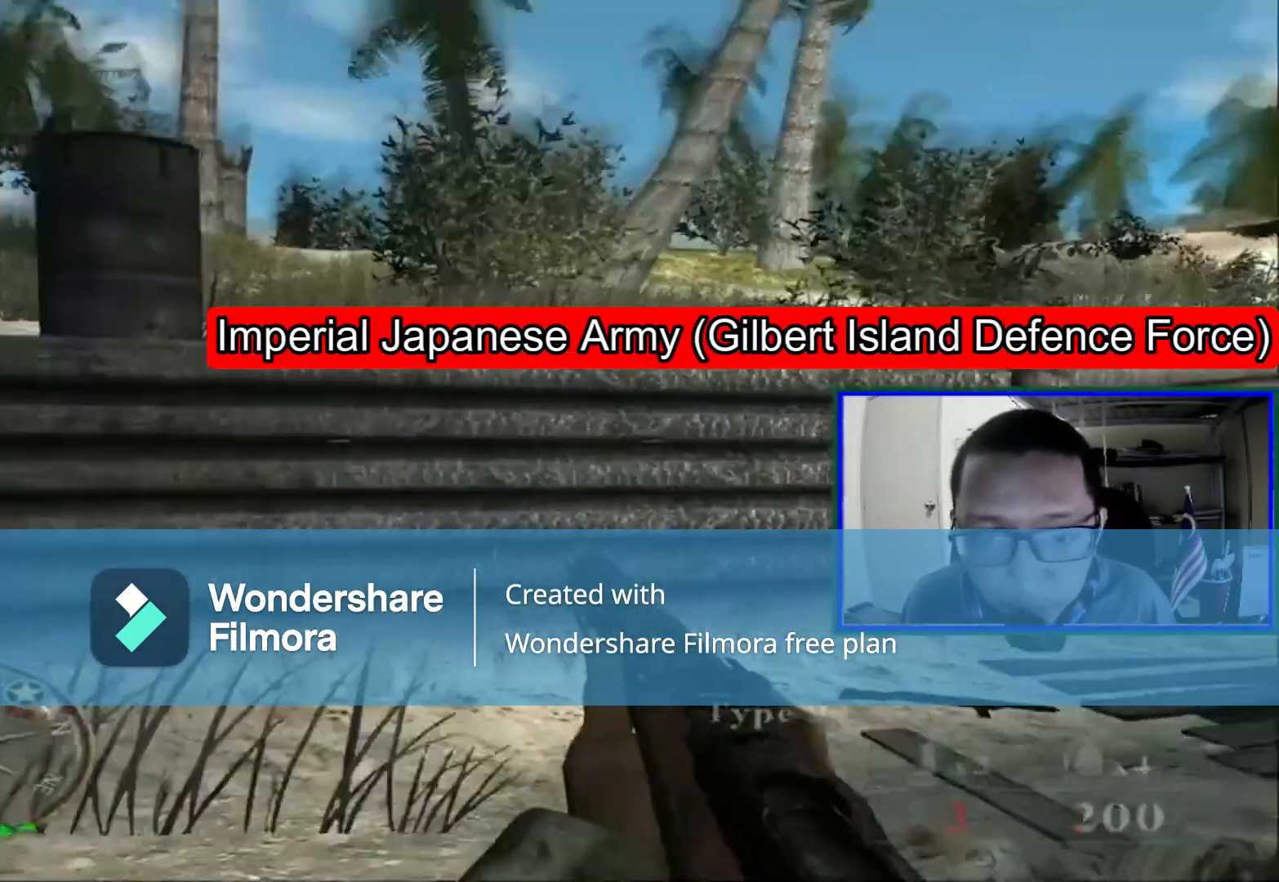
{"dt_ms": 520, "buttons": [], "left_stick": "left", "right_stick": "right", "events": [[240, "left_stick", "down-left"], [240, "right_stick", "right"], [320, "left_stick", "left"]]}
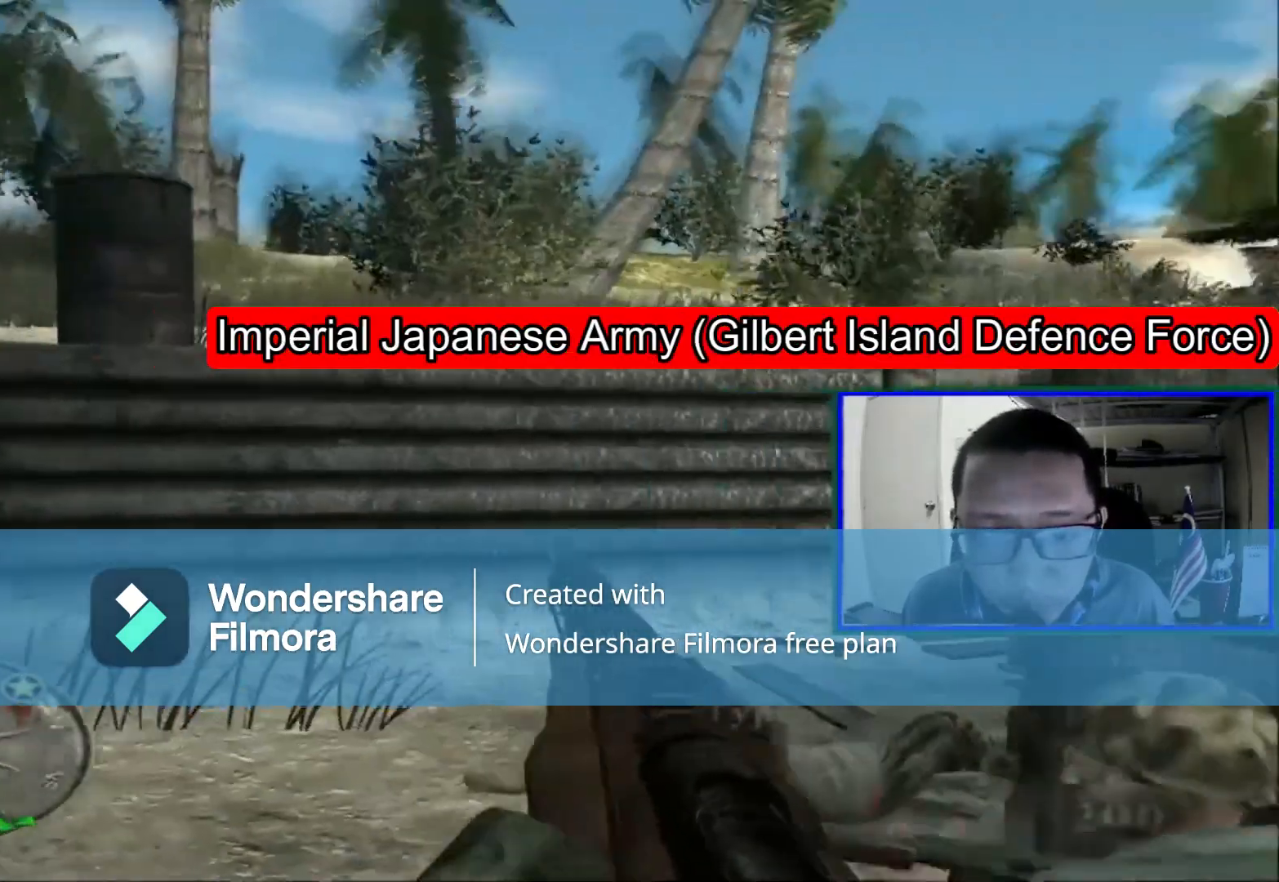
{"dt_ms": 480, "buttons": [], "left_stick": "up", "right_stick": "right", "events": [[40, "left_stick", "up"], [240, "left_stick", "up-left"], [320, "right_stick", "center"], [440, "left_stick", "up"], [440, "right_stick", "right"]]}
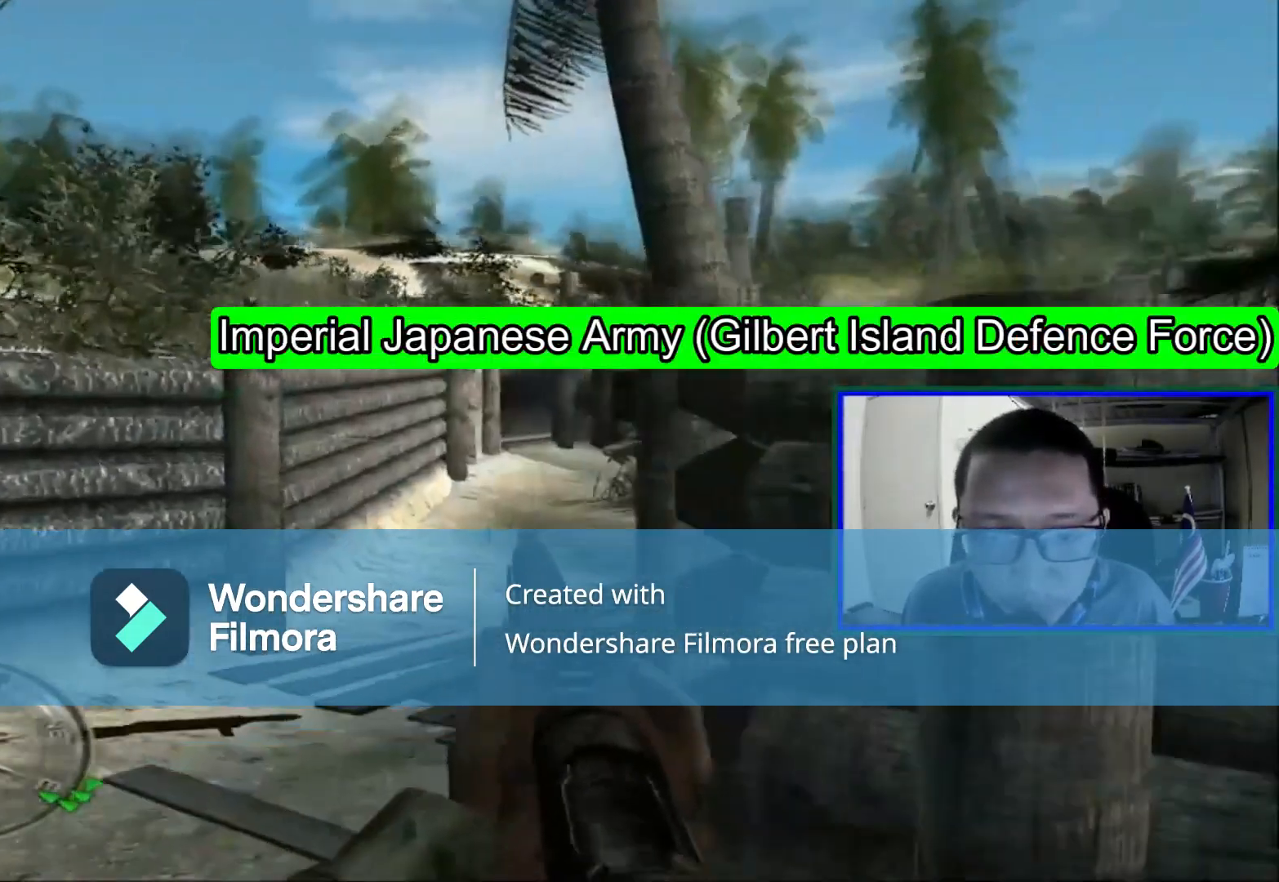
{"dt_ms": 1000, "buttons": [], "left_stick": "center", "right_stick": "center"}
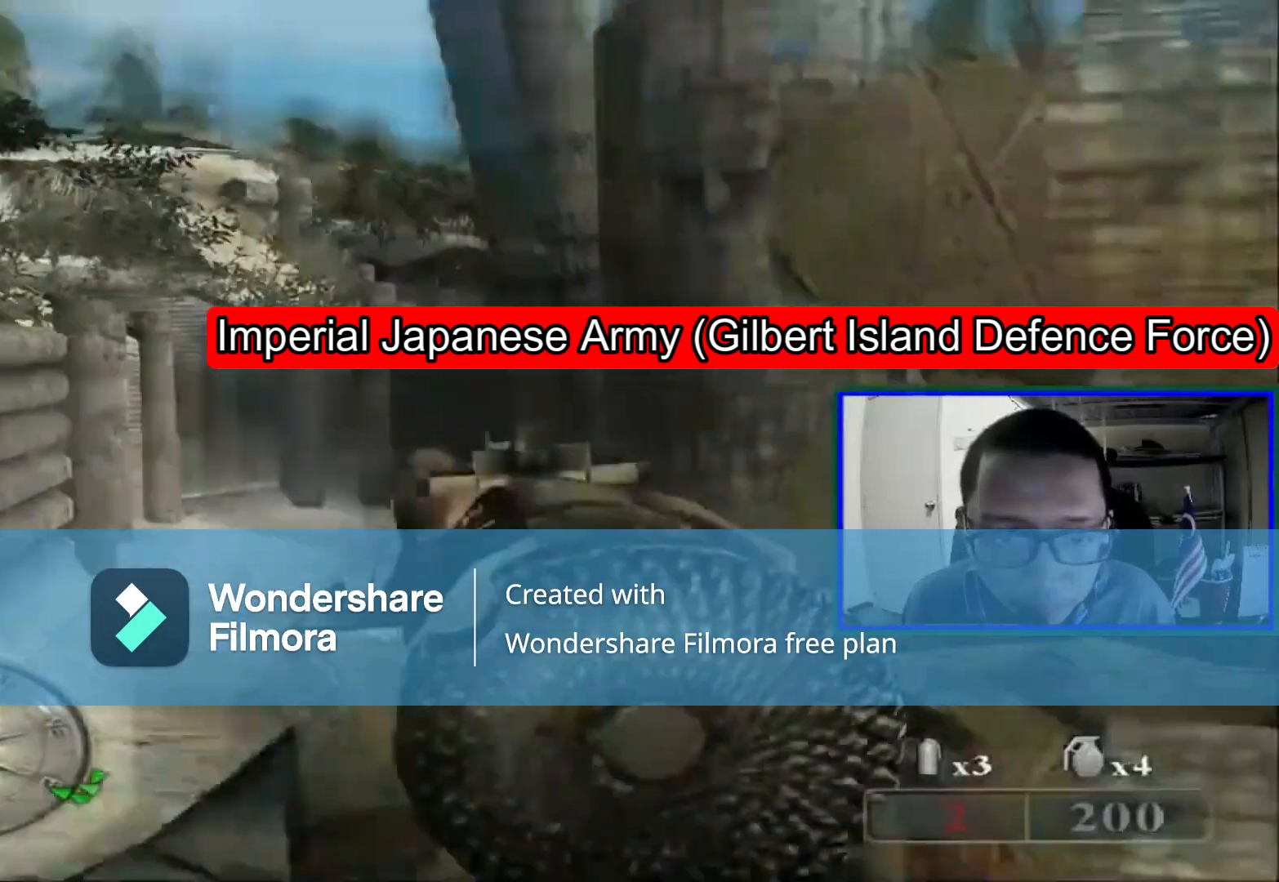
{"dt_ms": 520, "buttons": [], "left_stick": "center", "right_stick": "center", "events": []}
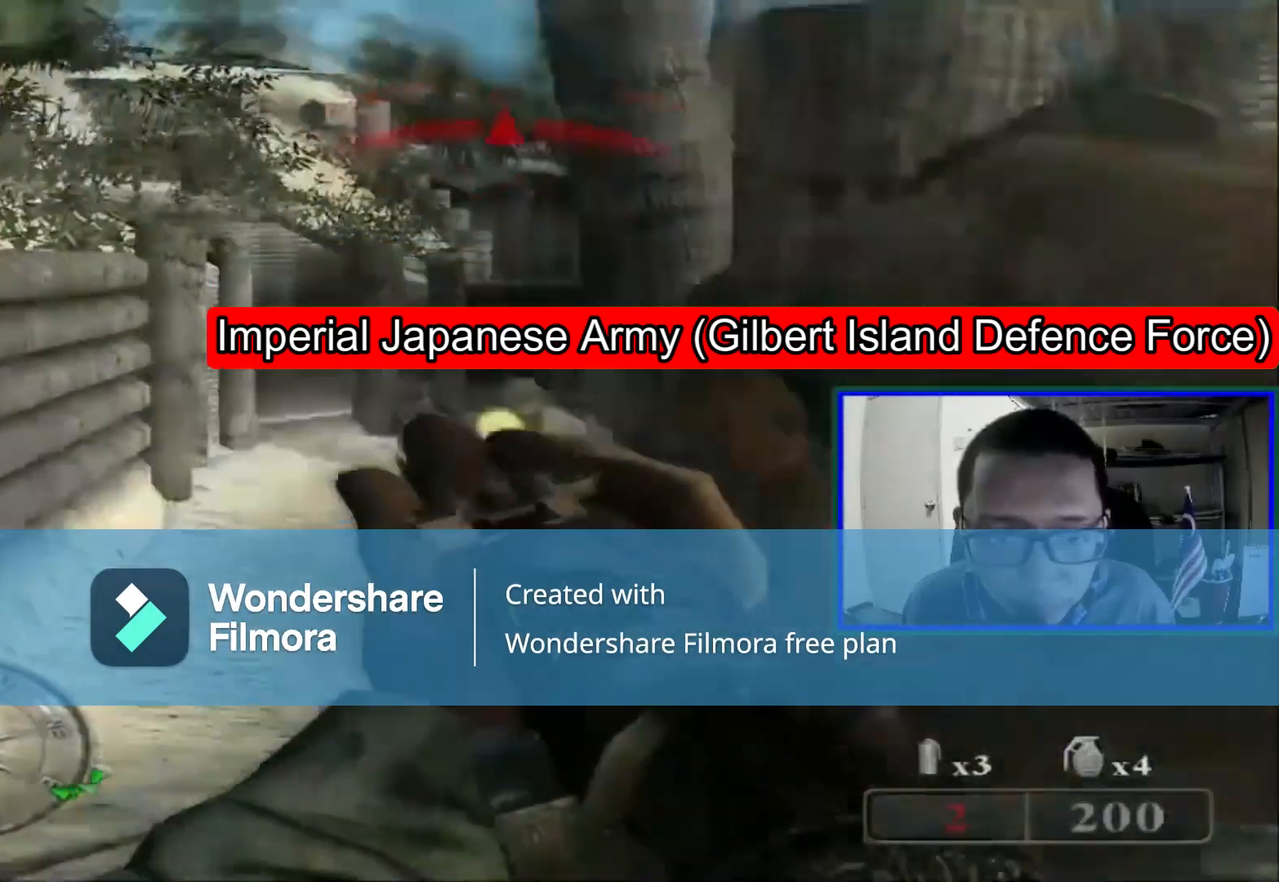
{"dt_ms": 480, "buttons": [], "left_stick": "center", "right_stick": "center", "events": []}
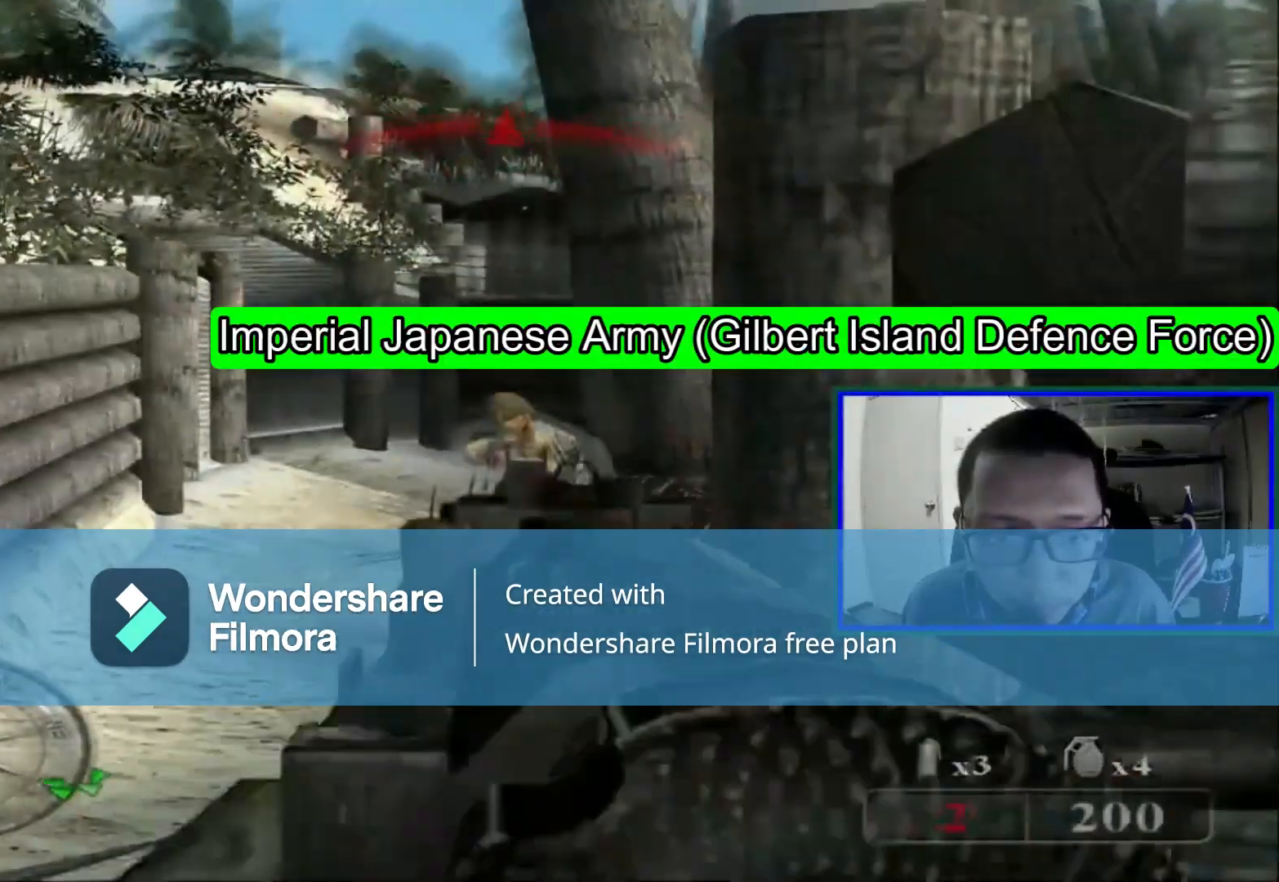
{"dt_ms": 520, "buttons": [], "left_stick": "center", "right_stick": "center", "events": [[280, "right_stick", "up"], [400, "right_stick", "center"]]}
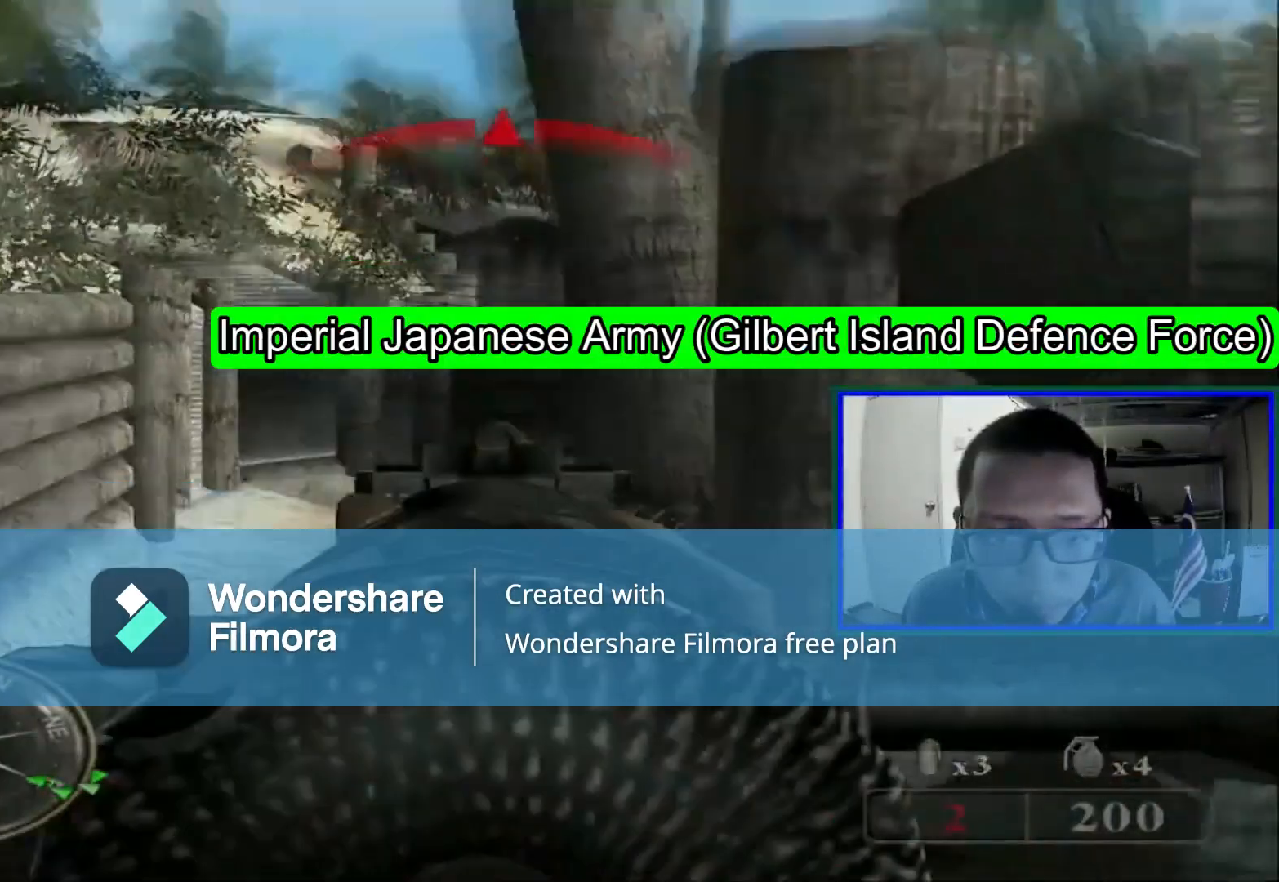
{"dt_ms": 480, "buttons": [], "left_stick": "center", "right_stick": "center", "events": [[240, "right_stick", "down"], [320, "right_stick", "center"]]}
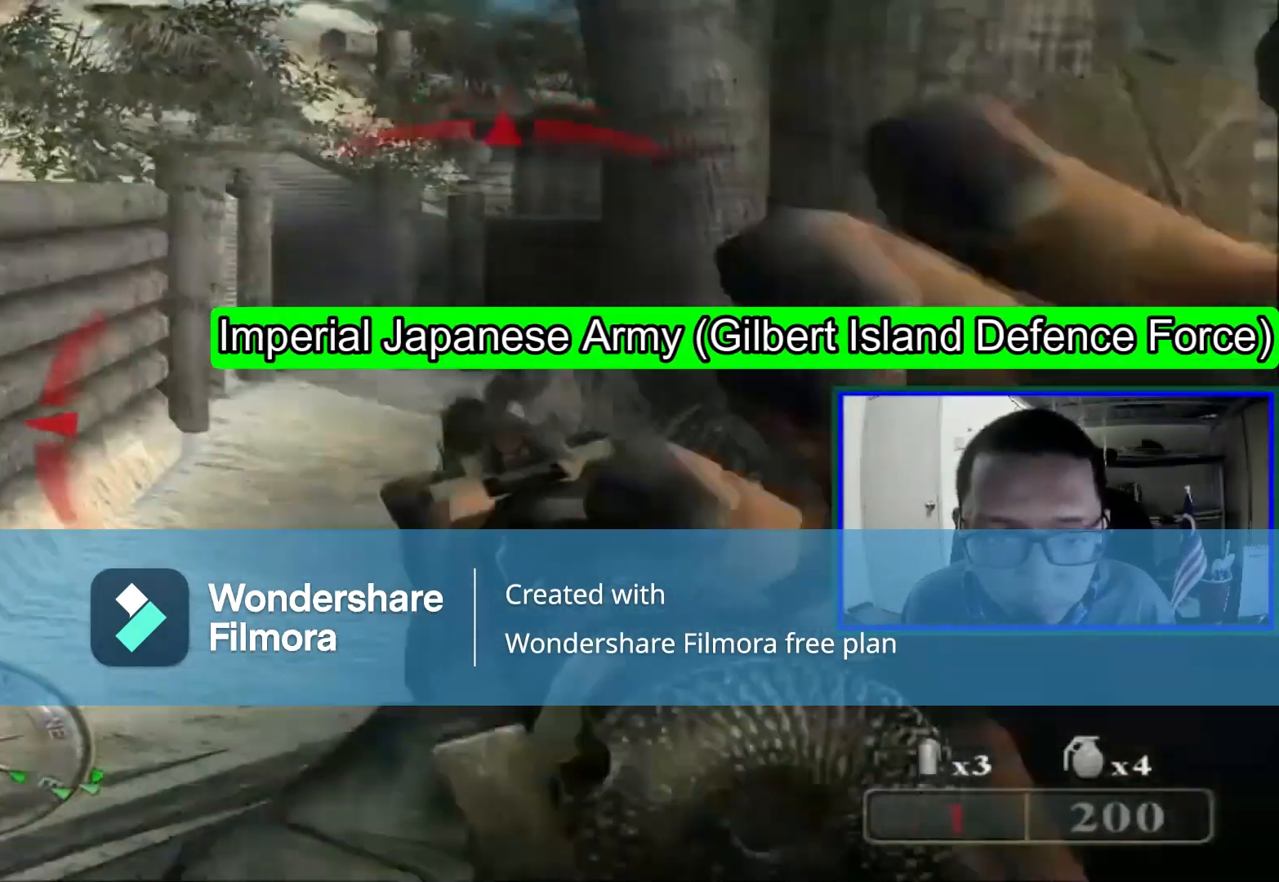
{"dt_ms": 520, "buttons": [], "left_stick": "center", "right_stick": "left", "events": [[440, "right_stick", "left"]]}
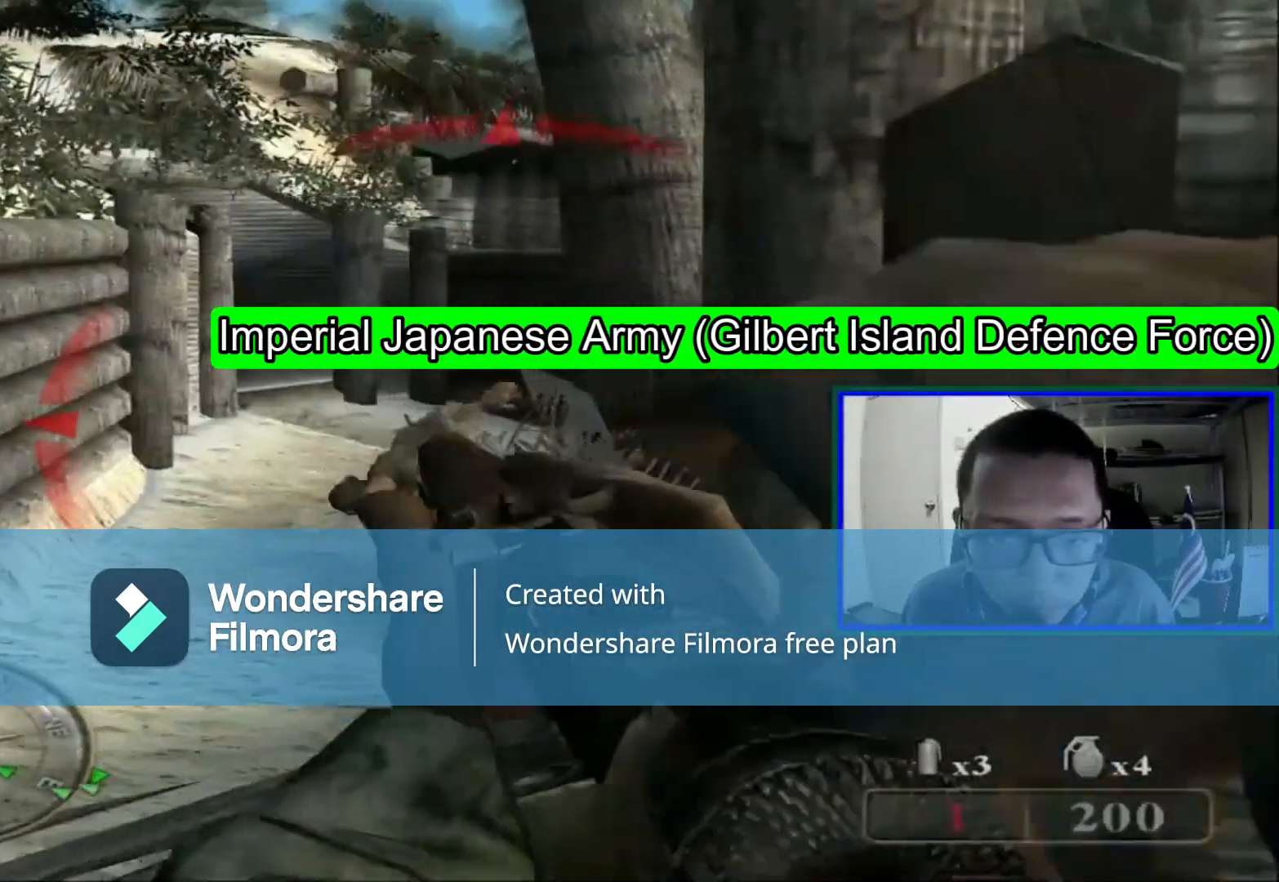
{"dt_ms": 480, "buttons": [], "left_stick": "down", "right_stick": "left", "events": [[40, "left_stick", "down"]]}
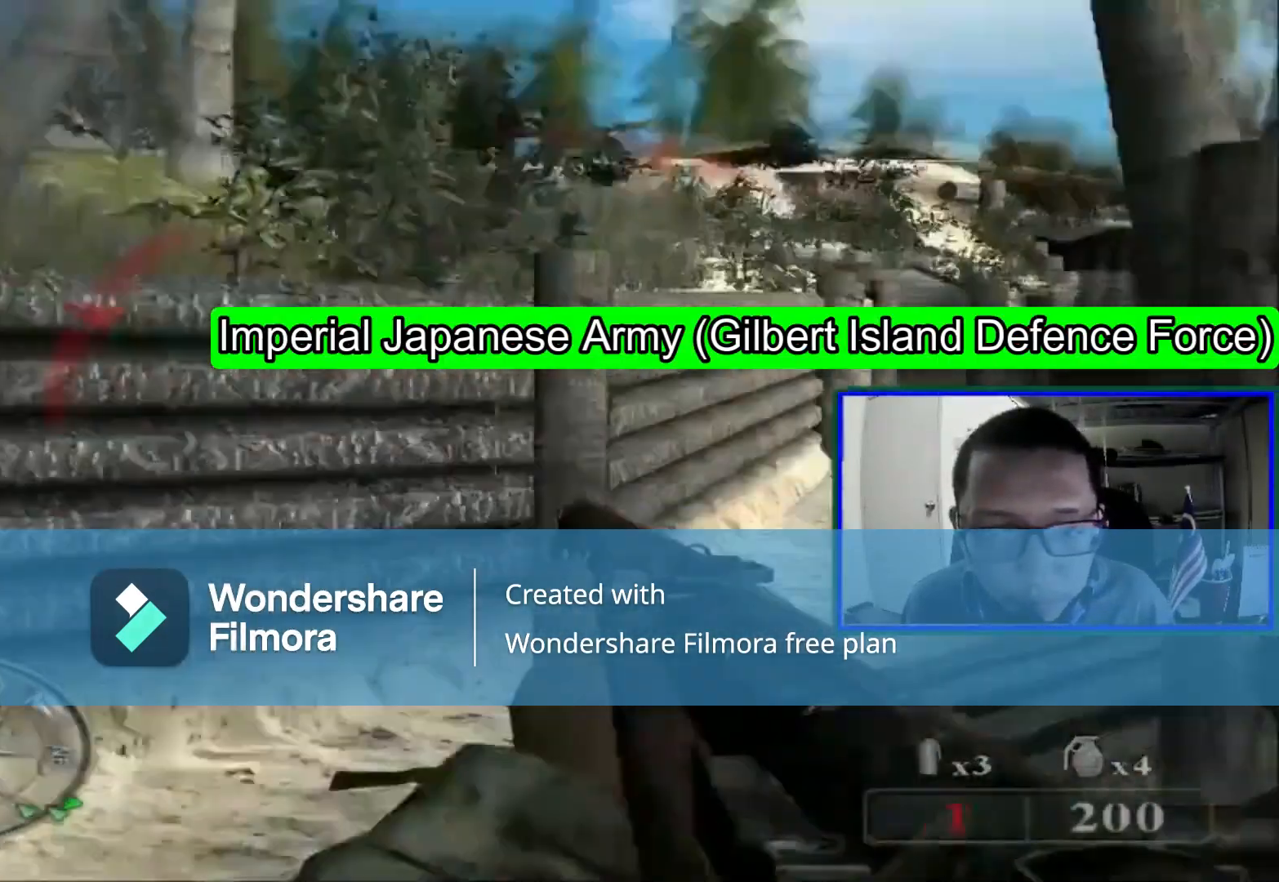
{"dt_ms": 520, "buttons": [], "left_stick": "center", "right_stick": "left", "events": [[240, "left_stick", "right"], [360, "left_stick", "center"], [360, "right_stick", "center"], [520, "right_stick", "left"]]}